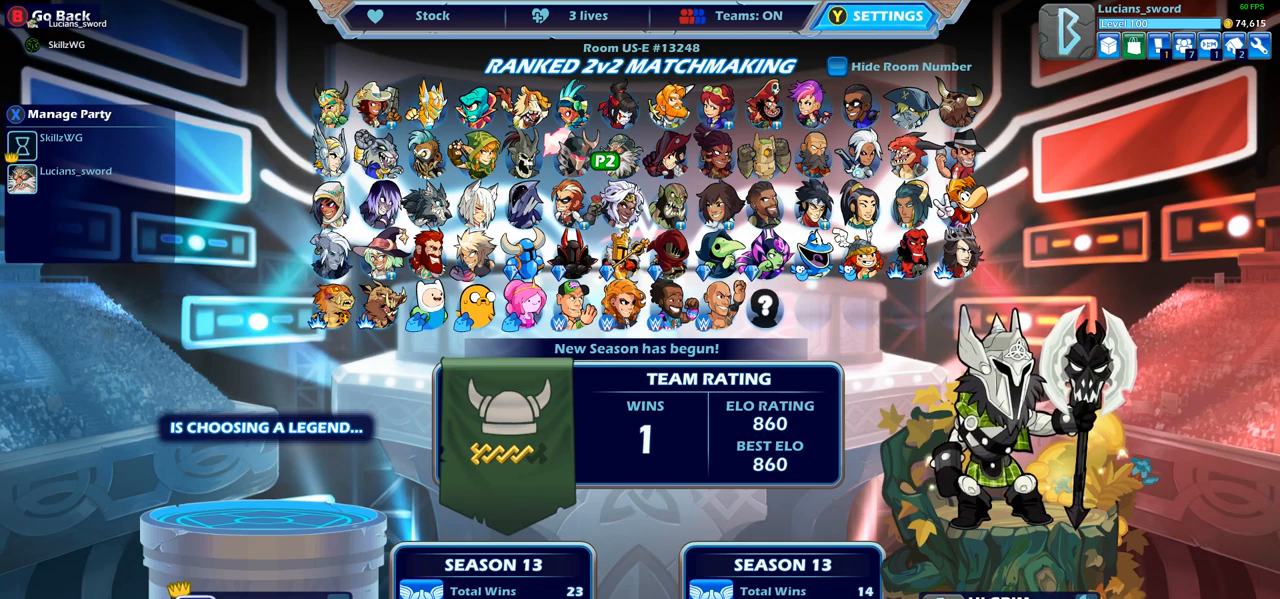
Gameplay with a controller (PlayStation layout); each line is a JSON object with the inputs held at the frame after it. "events" lists button and stick changes between this image and that frame as [ms after this image, input, new state], when the widget could be followed in between.
{"buttons": [], "left_stick": "center", "right_stick": "center", "events": [[250, "CIRCLE", "down"], [317, "CIRCLE", "up"]]}
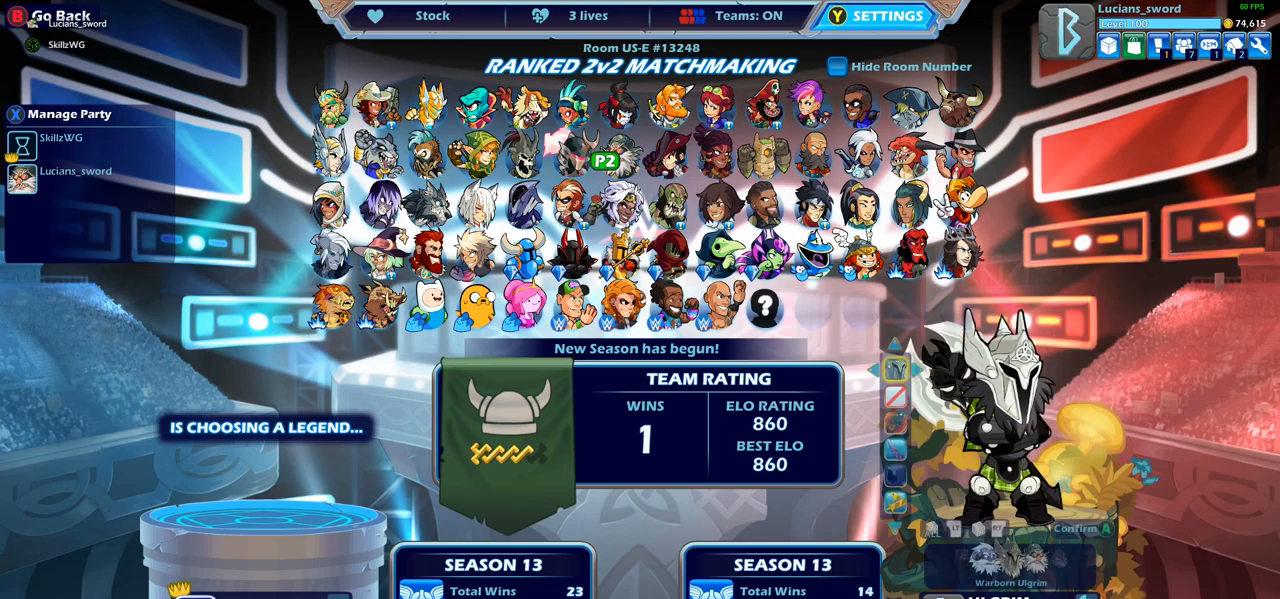
{"buttons": [], "left_stick": "center", "right_stick": "center", "events": [[350, "CIRCLE", "down"], [417, "CIRCLE", "up"]]}
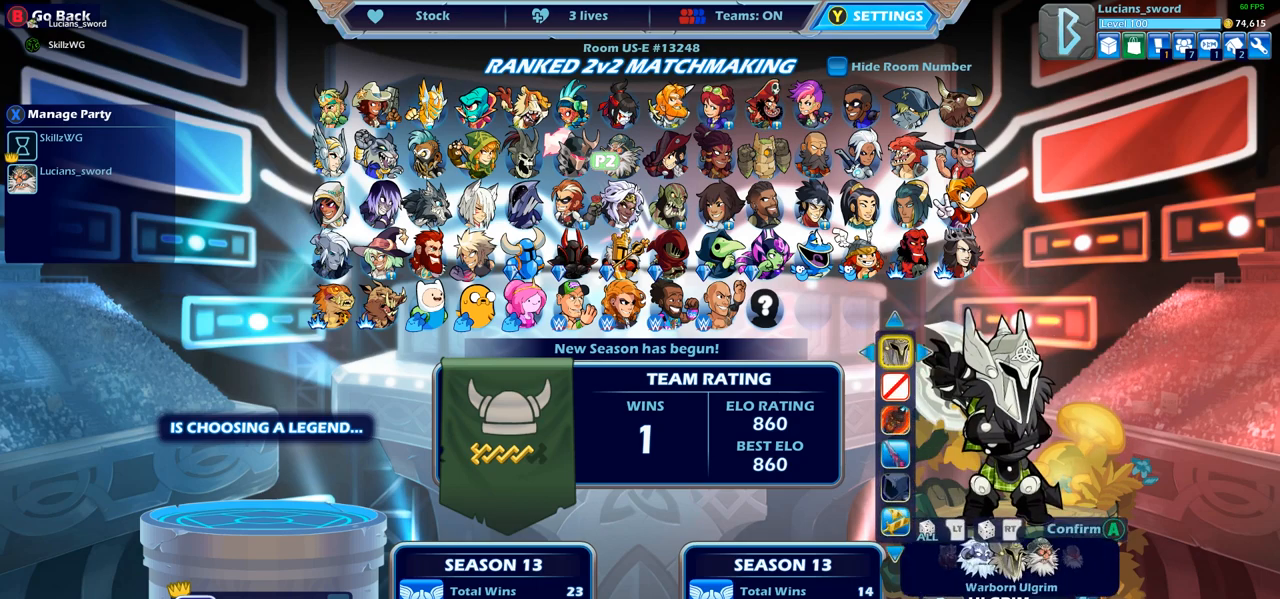
{"buttons": ["CROSS"], "left_stick": "center", "right_stick": "center", "events": [[17, "DPAD_RIGHT", "down"], [83, "DPAD_RIGHT", "up"], [183, "DPAD_RIGHT", "down"], [250, "DPAD_RIGHT", "up"], [333, "DPAD_RIGHT", "down"], [400, "DPAD_RIGHT", "up"], [483, "CROSS", "down"]]}
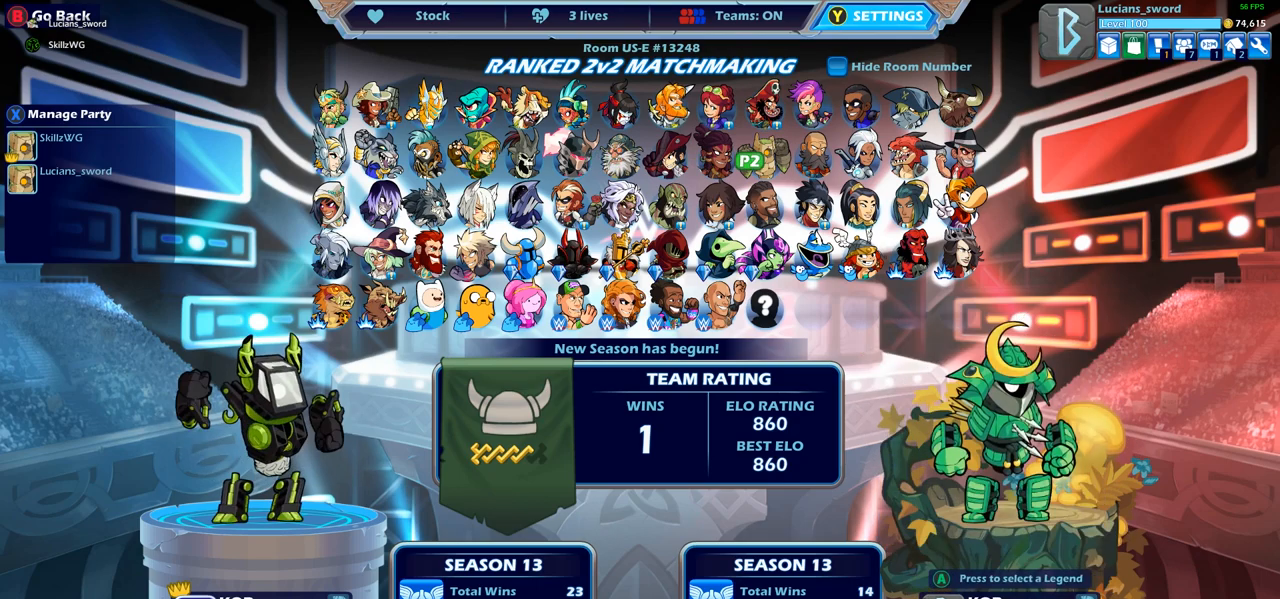
{"buttons": [], "left_stick": "center", "right_stick": "center", "events": [[33, "CROSS", "up"], [133, "CROSS", "down"], [200, "CROSS", "up"]]}
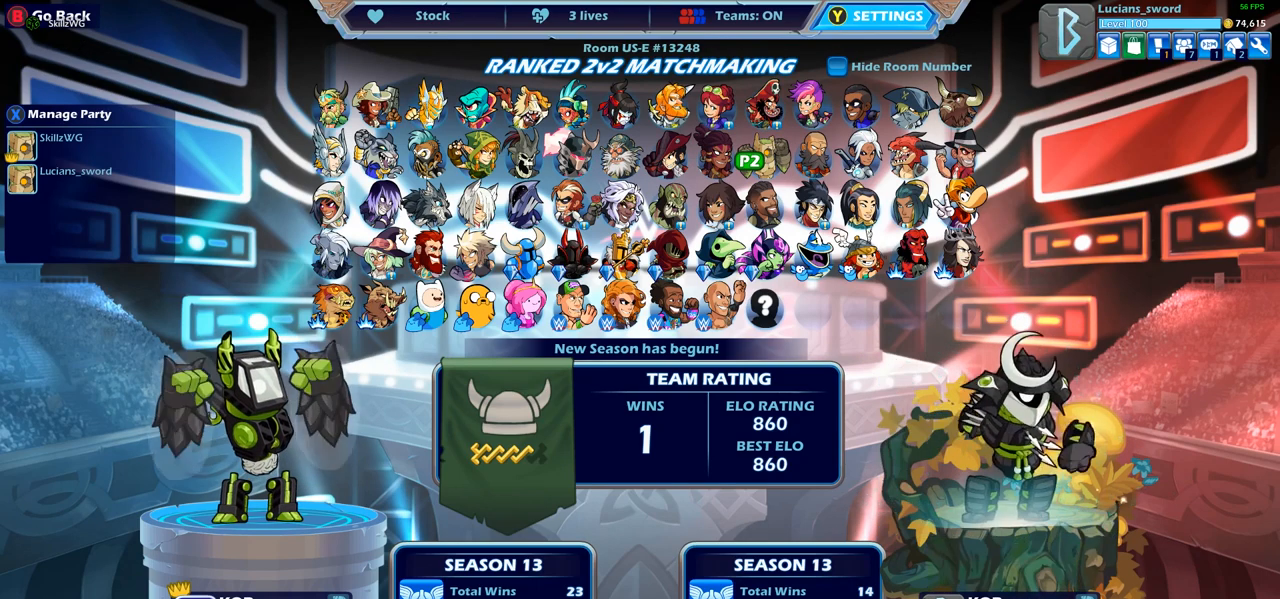
{"buttons": [], "left_stick": "center", "right_stick": "center", "events": []}
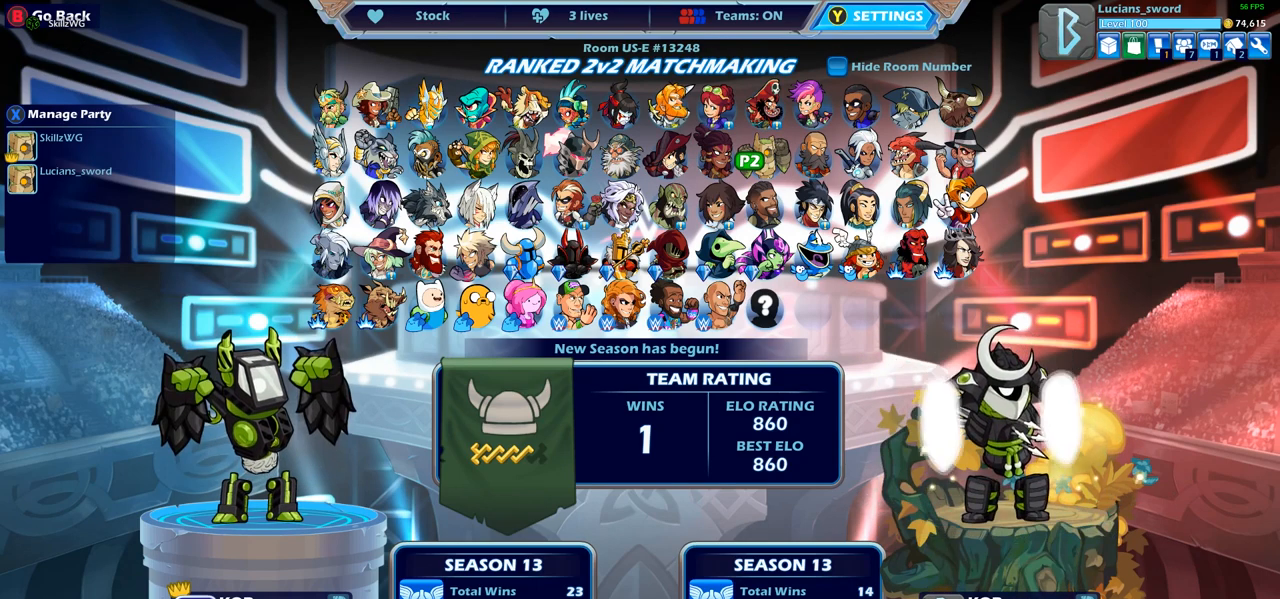
{"buttons": [], "left_stick": "center", "right_stick": "center", "events": []}
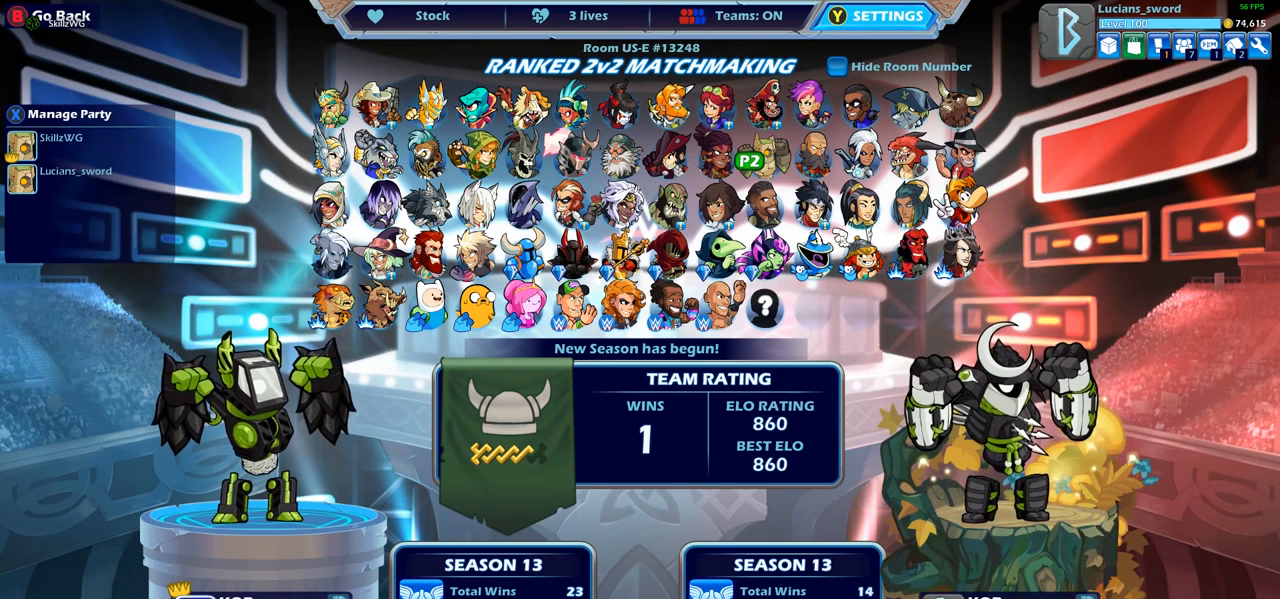
{"buttons": [], "left_stick": "center", "right_stick": "center", "events": [[217, "CIRCLE", "down"], [283, "CIRCLE", "up"]]}
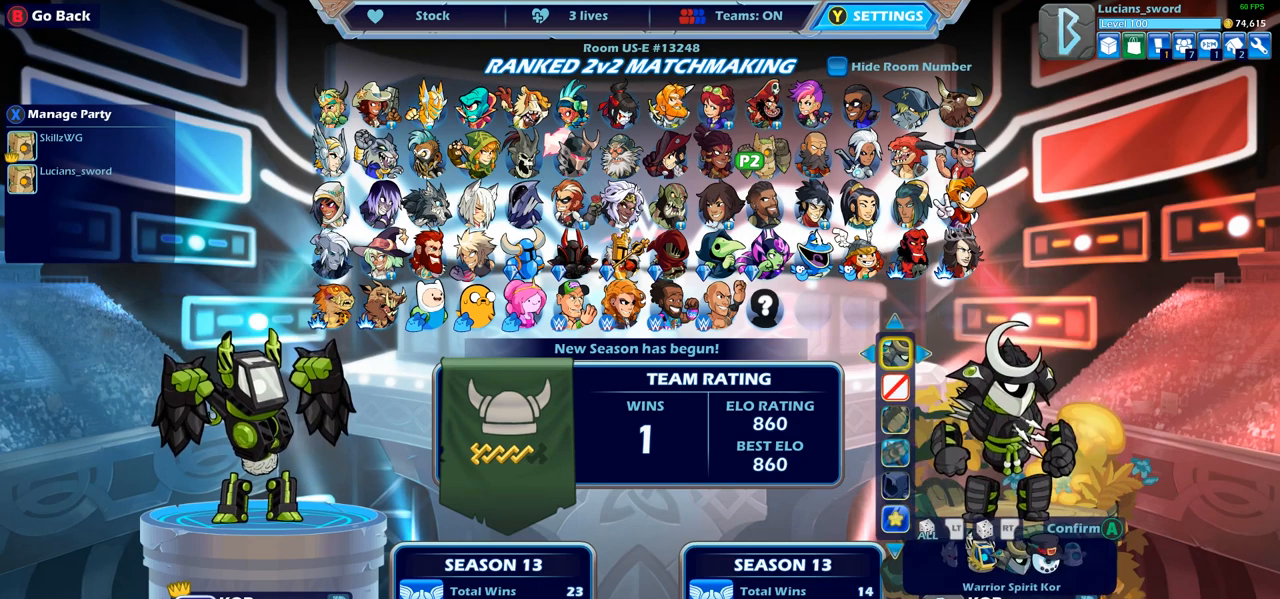
{"buttons": [], "left_stick": "center", "right_stick": "center", "events": []}
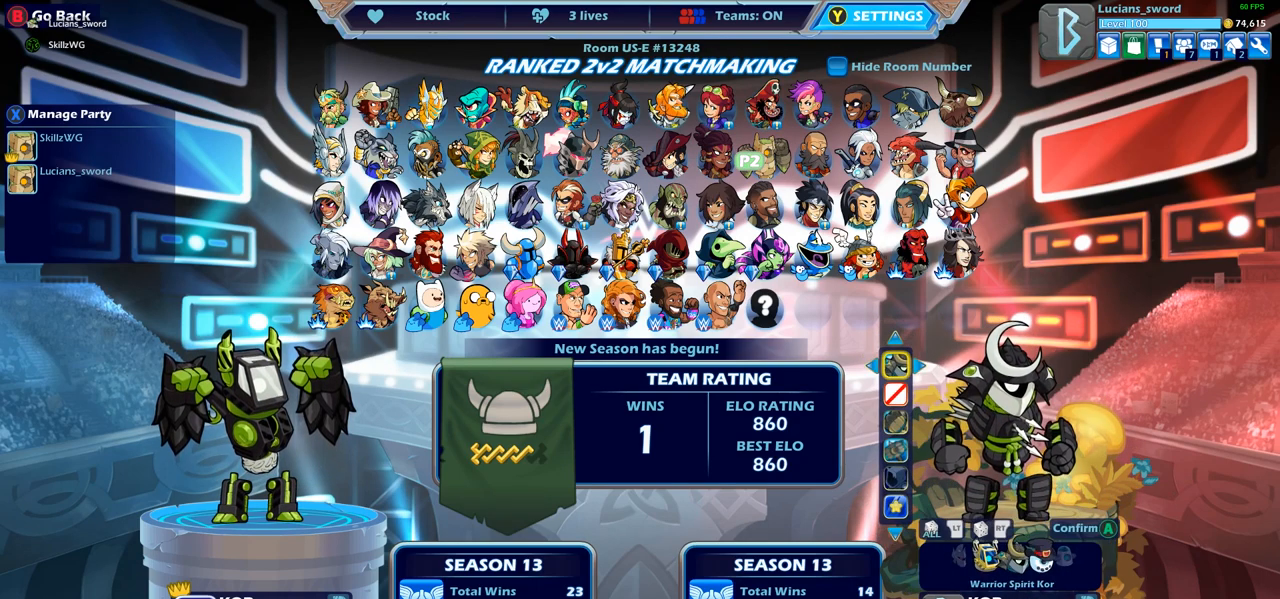
{"buttons": [], "left_stick": "center", "right_stick": "center", "events": [[300, "DPAD_RIGHT", "down"], [383, "DPAD_RIGHT", "up"]]}
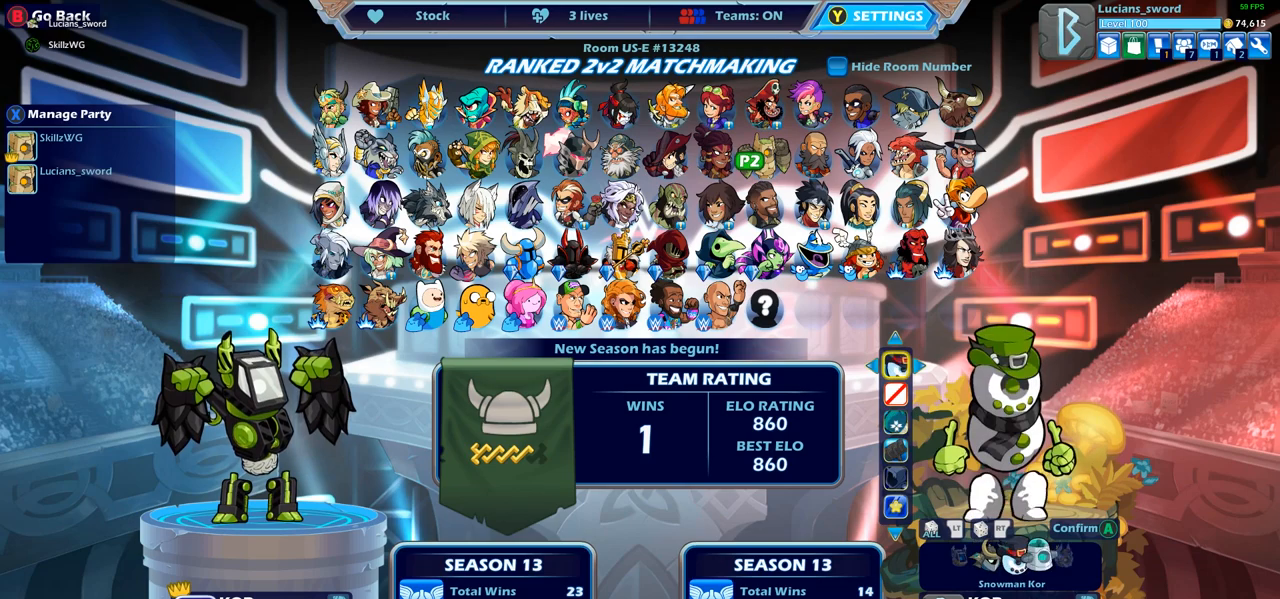
{"buttons": [], "left_stick": "center", "right_stick": "center", "events": [[17, "DPAD_RIGHT", "down"], [83, "DPAD_RIGHT", "up"], [233, "DPAD_RIGHT", "down"], [333, "DPAD_RIGHT", "up"]]}
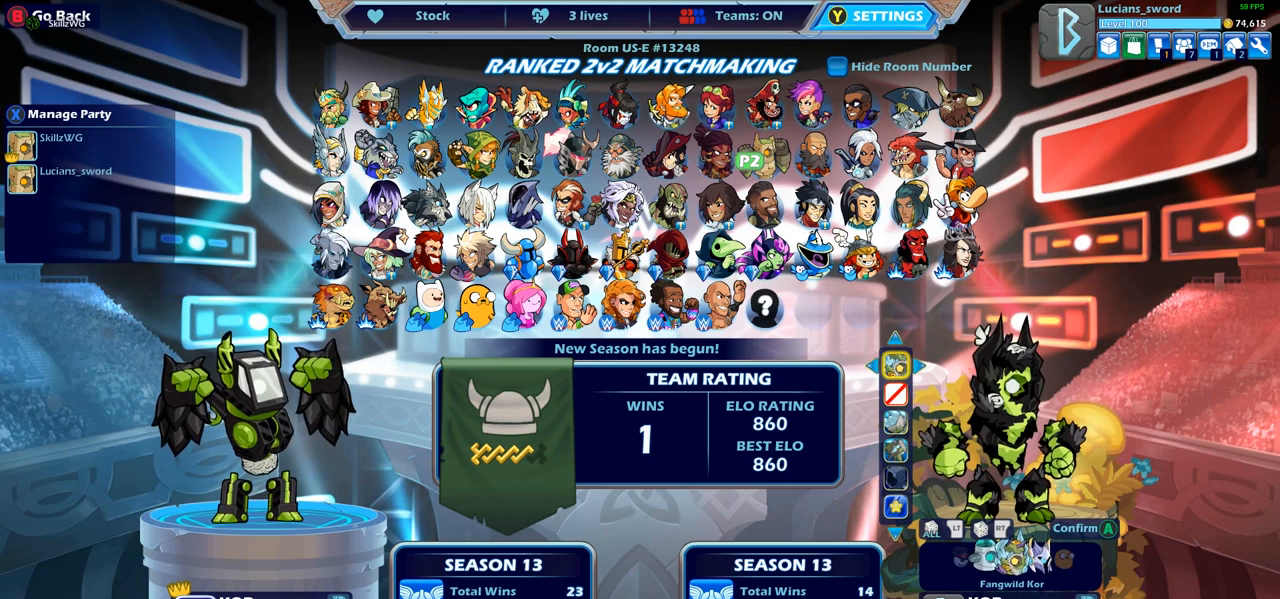
{"buttons": [], "left_stick": "center", "right_stick": "center", "events": []}
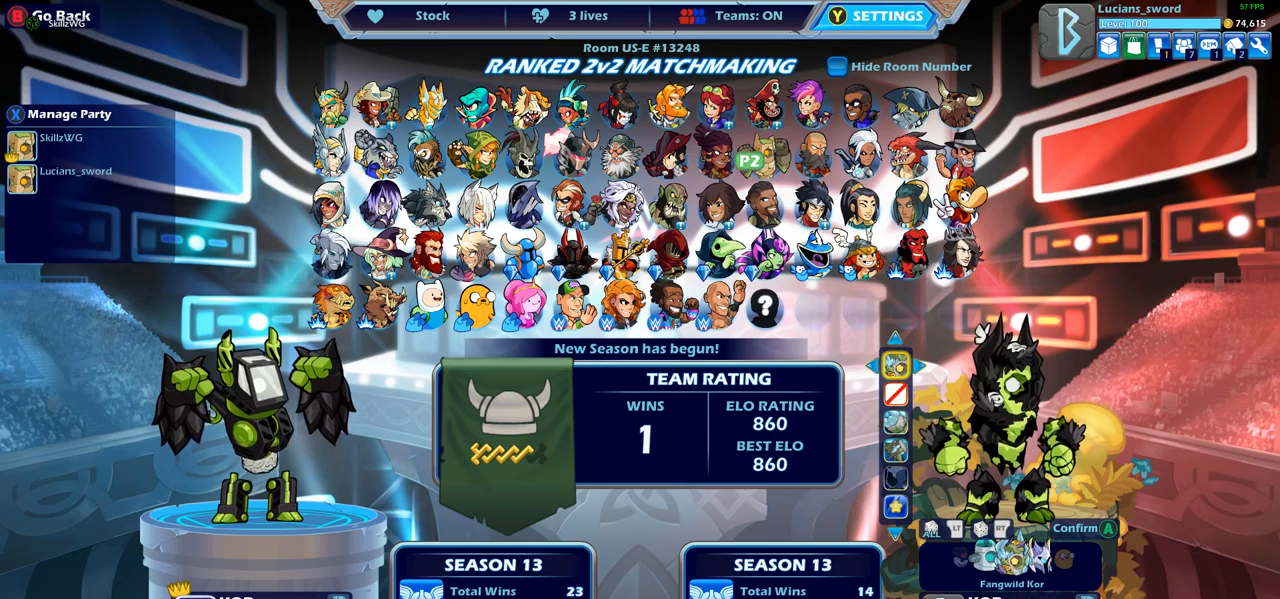
{"buttons": [], "left_stick": "center", "right_stick": "center", "events": [[167, "DPAD_LEFT", "down"], [283, "DPAD_LEFT", "up"]]}
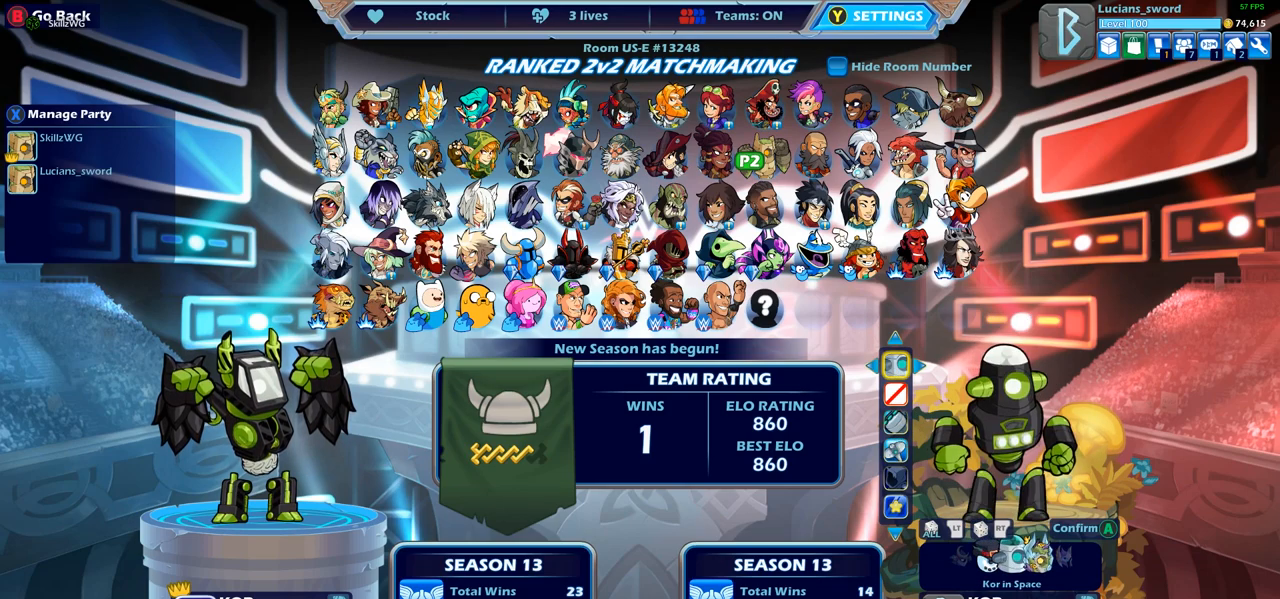
{"buttons": [], "left_stick": "center", "right_stick": "center", "events": []}
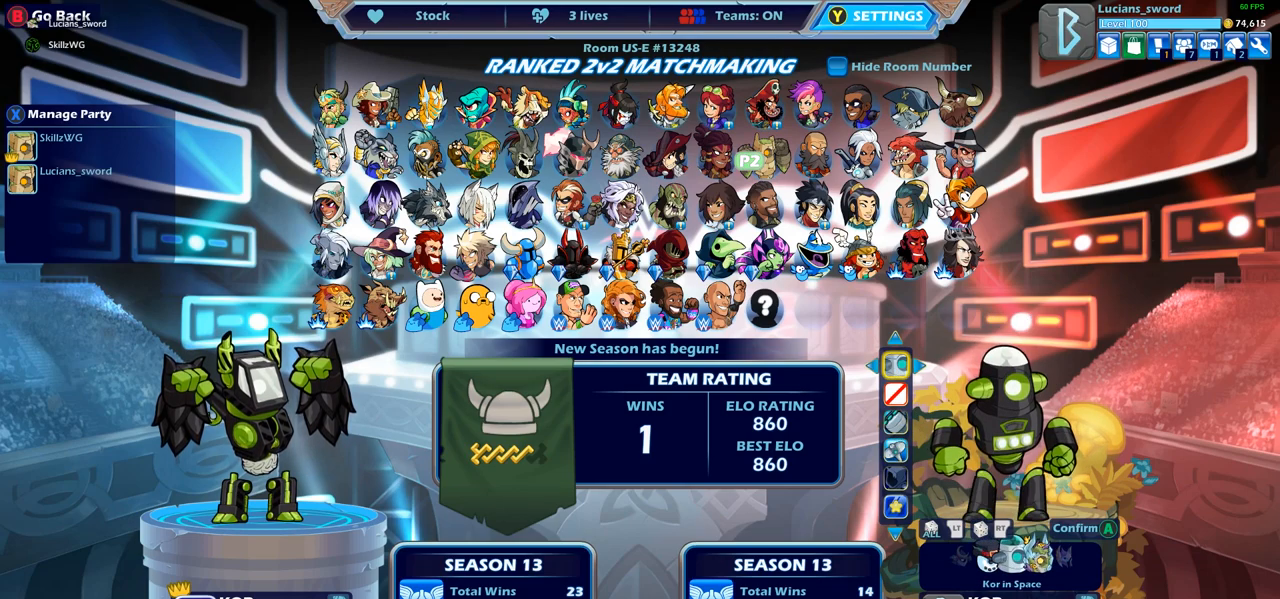
{"buttons": ["CROSS"], "left_stick": "center", "right_stick": "center", "events": [[450, "CROSS", "down"]]}
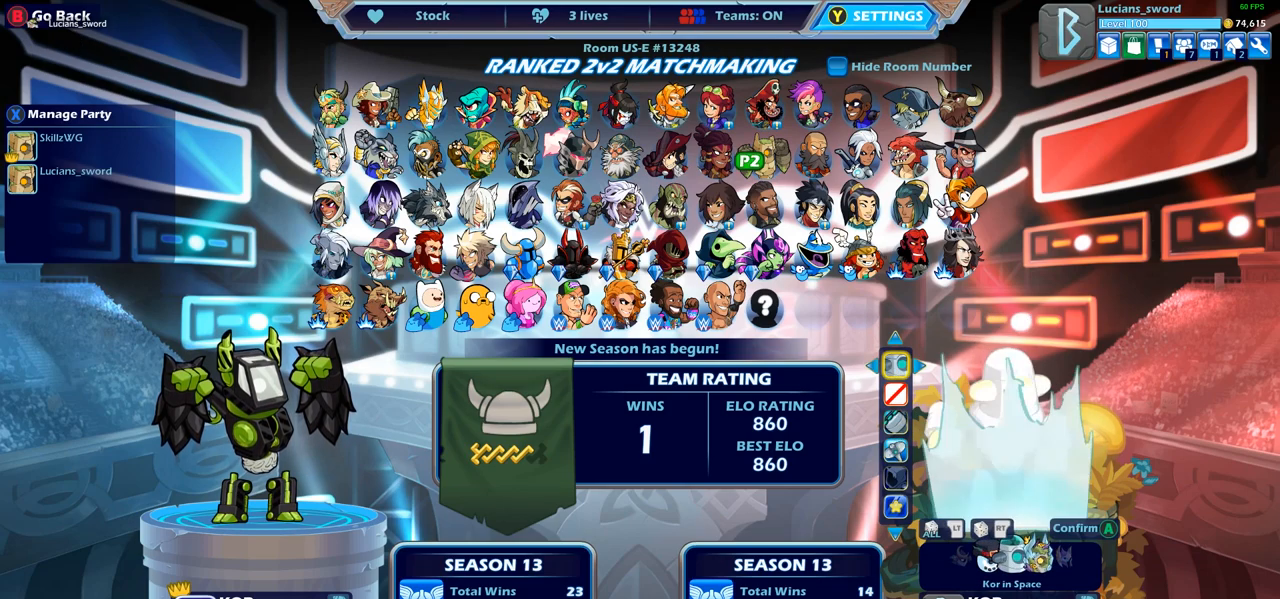
{"buttons": [], "left_stick": "center", "right_stick": "center", "events": [[17, "CROSS", "up"]]}